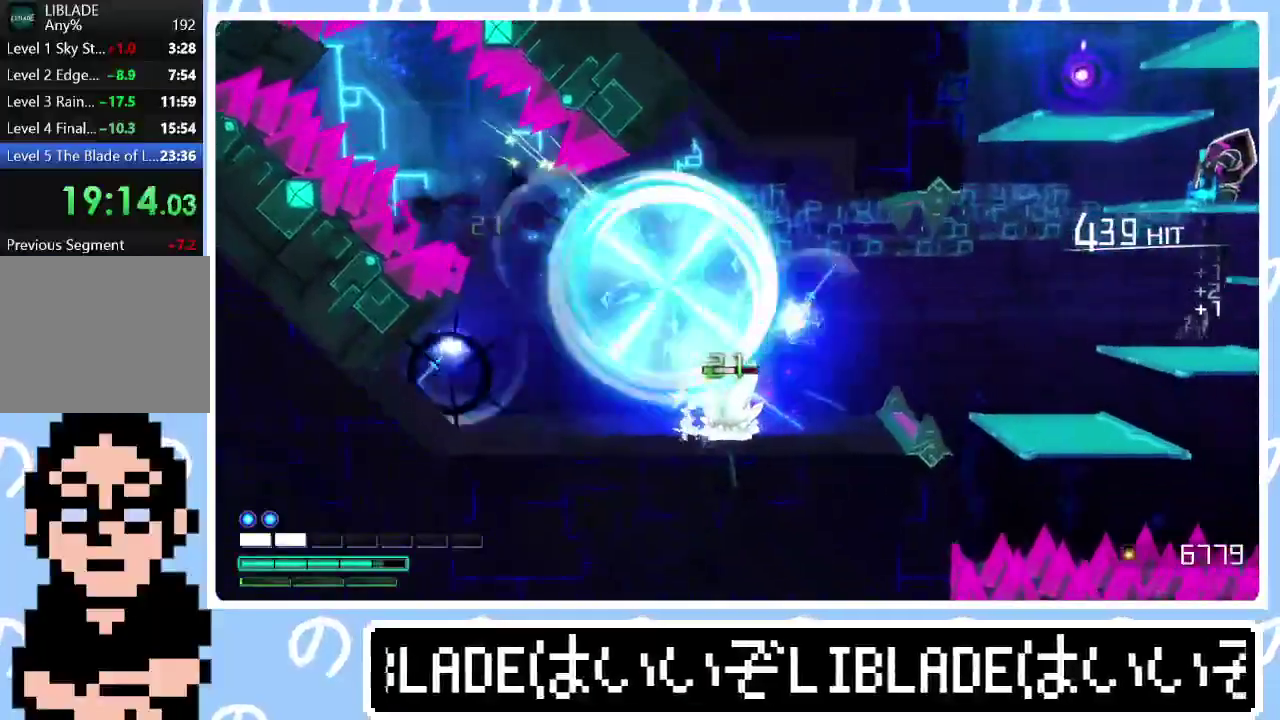
Gameplay with a controller (PlayStation layout); each line is a JSON object with the inputs held at the frame after it. "events" lists button and stick changes between this image and that frame as [ms after this image, input, new state], when the widget could be followed in between. Not read: R1.
{"buttons": [], "left_stick": "right", "right_stick": "center", "events": [[383, "right_stick", "center"]]}
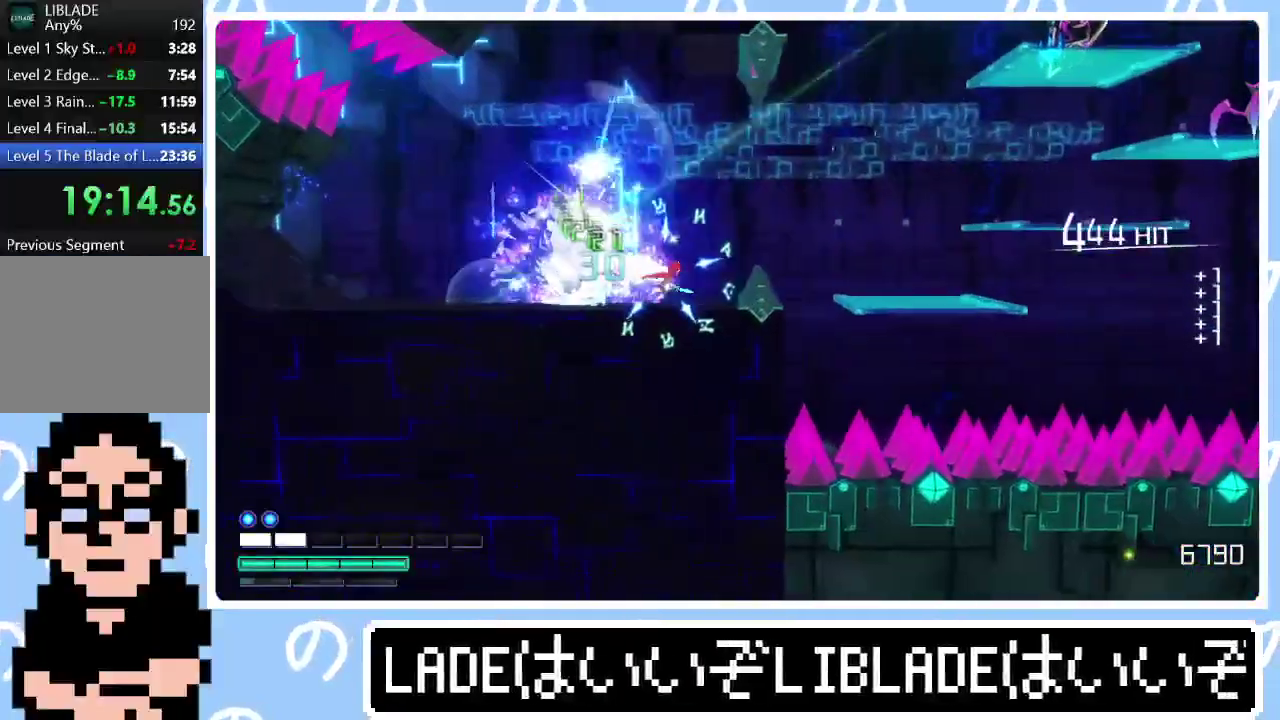
{"buttons": [], "left_stick": "up-right", "right_stick": "center", "events": [[67, "L1", "down"], [83, "left_stick", "up-right"], [150, "L1", "up"]]}
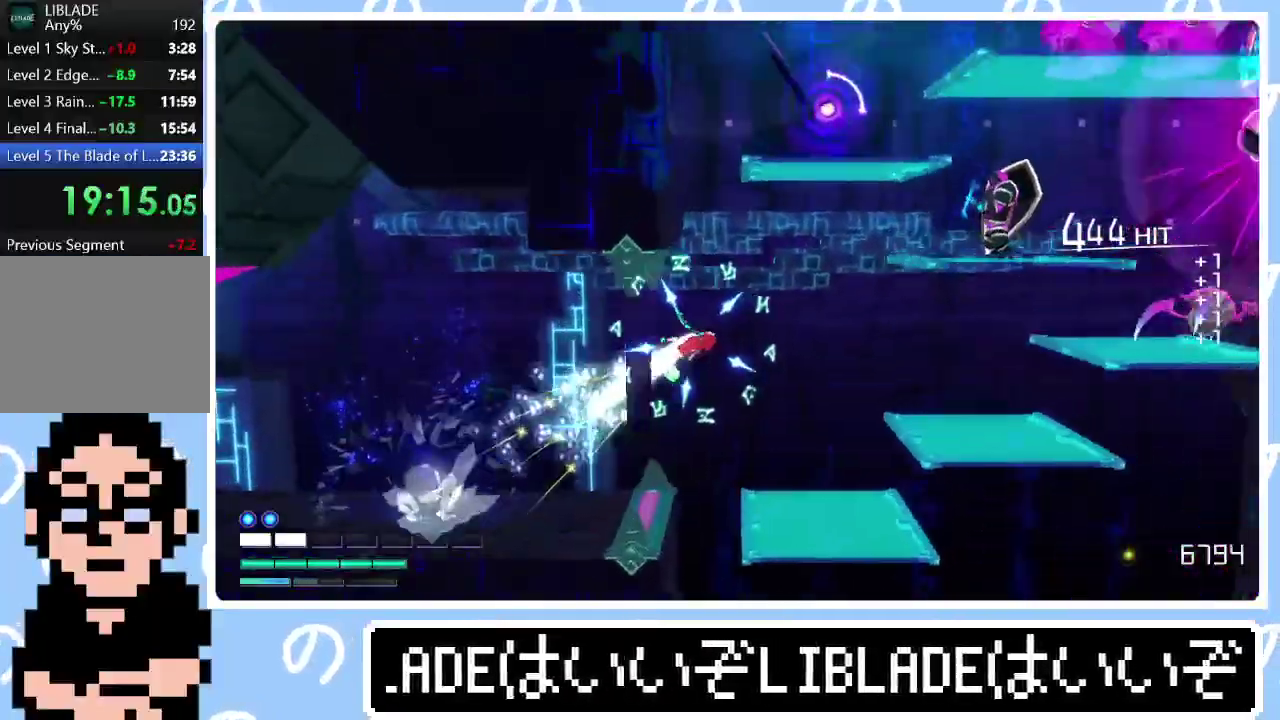
{"buttons": [], "left_stick": "up-right", "right_stick": "up-right"}
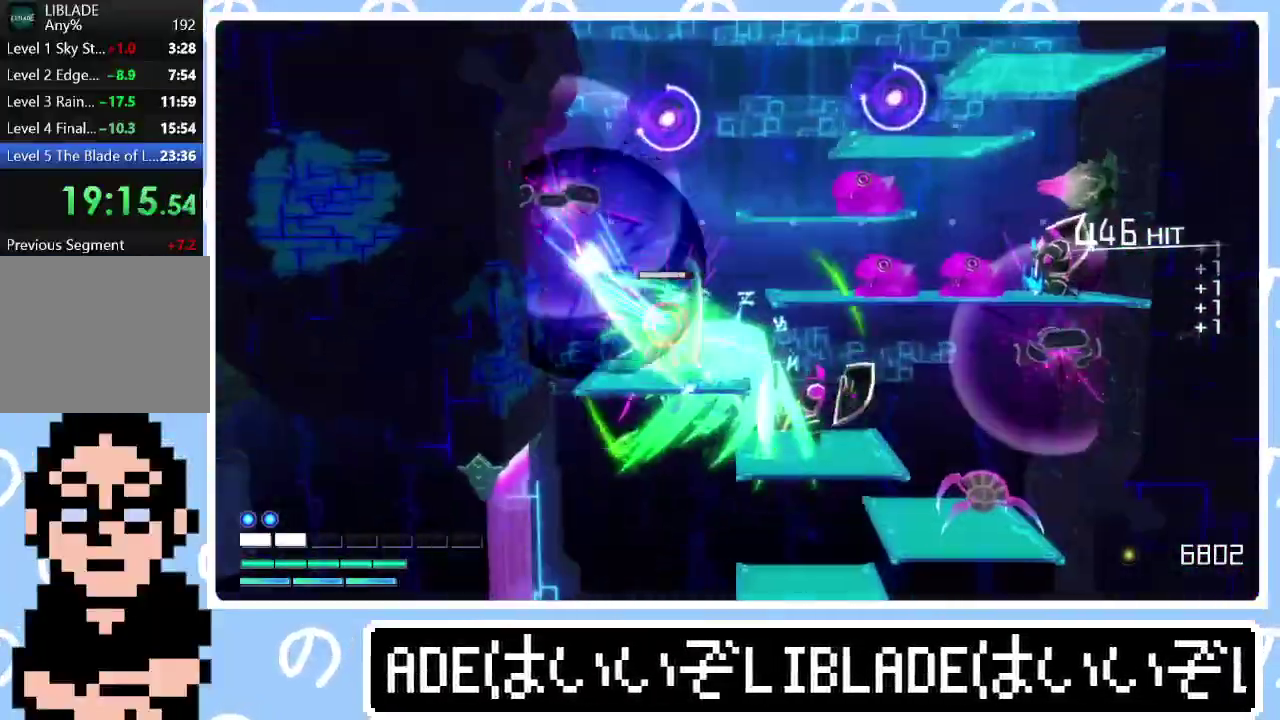
{"buttons": ["L2"], "left_stick": "center", "right_stick": "center"}
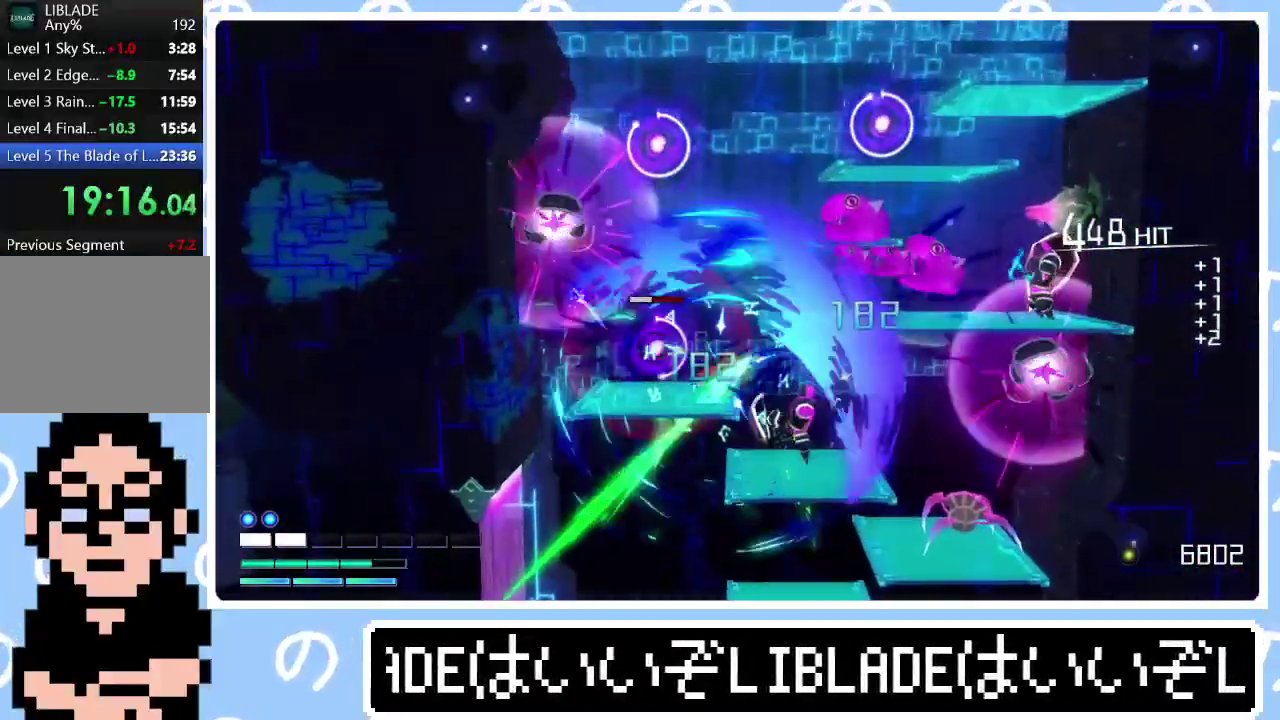
{"buttons": [], "left_stick": "up", "right_stick": "center", "events": [[100, "right_stick", "down"], [250, "right_stick", "center"], [400, "L2", "up"], [483, "left_stick", "up"]]}